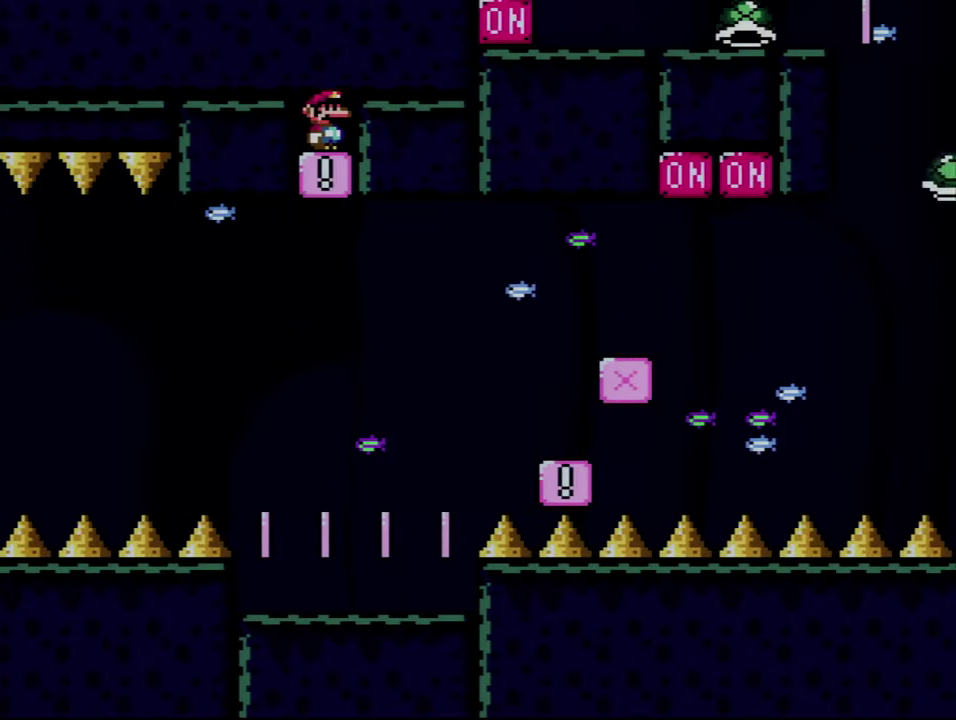
Gameplay with a controller (Nintendo layout); each line is a JSON object with the inputs held at the frame after it. "events" lists button and stick changes between this image and that frame as [ms after this image, input, new state], when the widget could be followed in between. Not read: L3 R3.
{"buttons": ["Y"], "events": []}
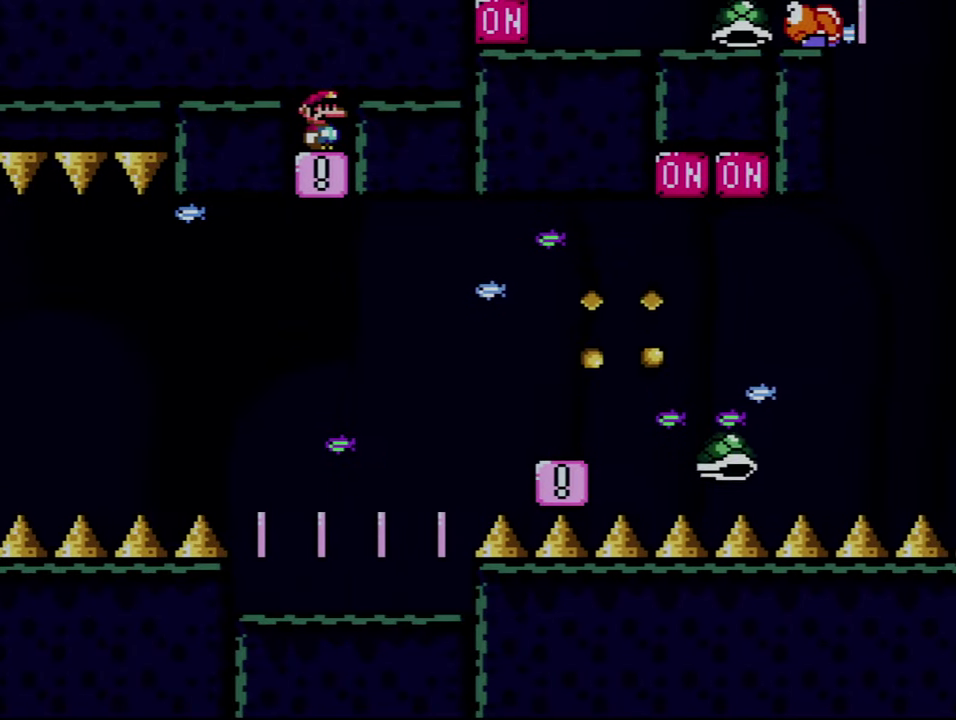
{"buttons": ["Y"], "events": []}
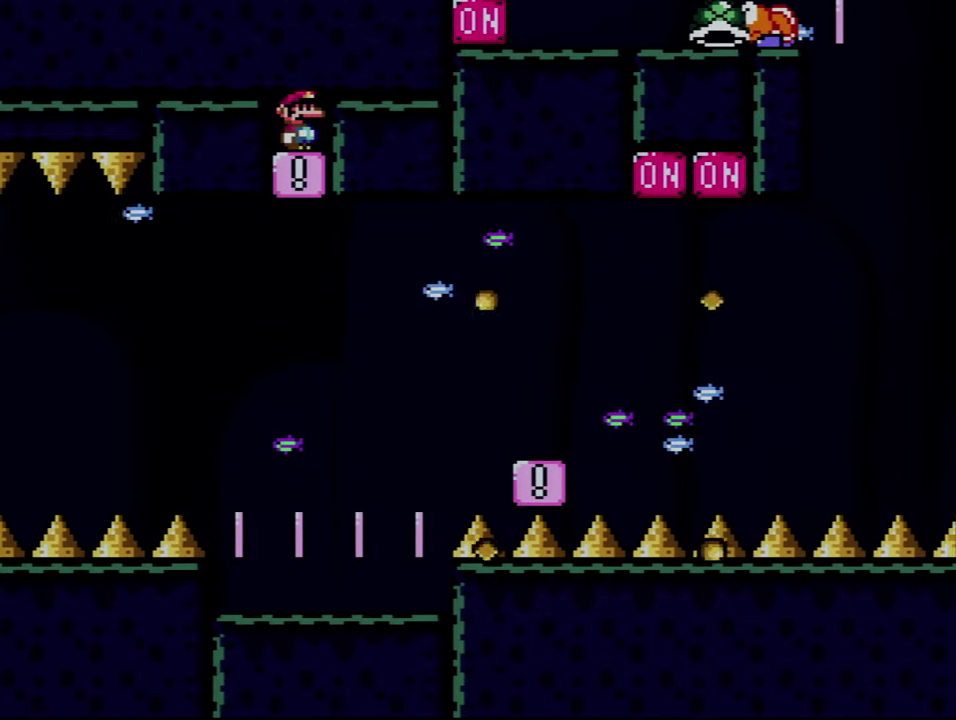
{"buttons": ["Y"], "events": []}
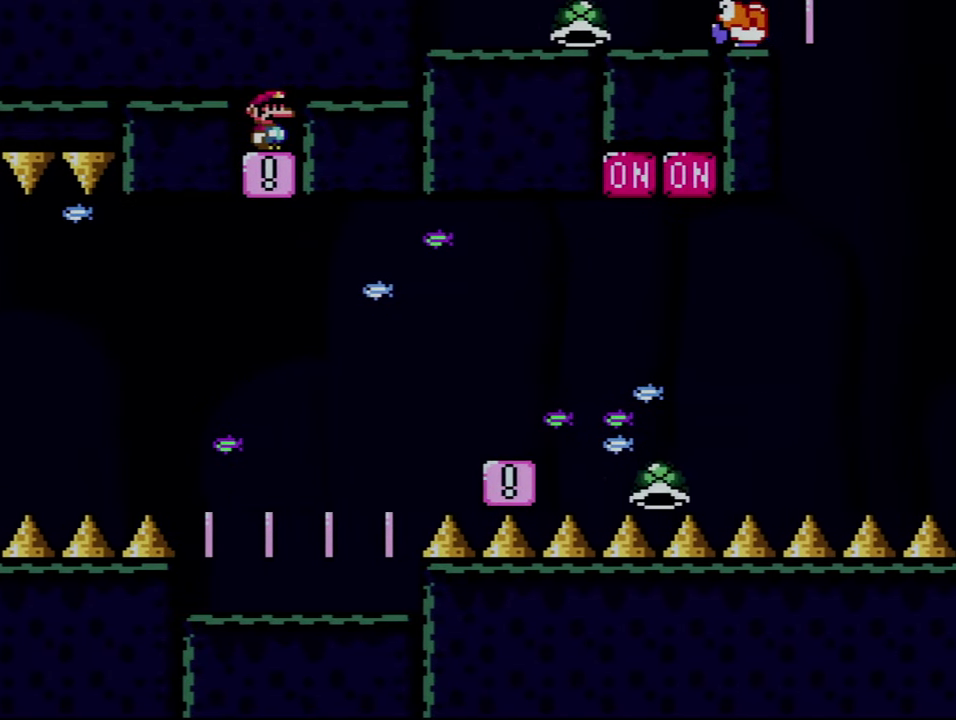
{"buttons": ["B", "Y", "DPAD_RIGHT"], "events": [[350, "DPAD_RIGHT", "down"], [384, "B", "down"]]}
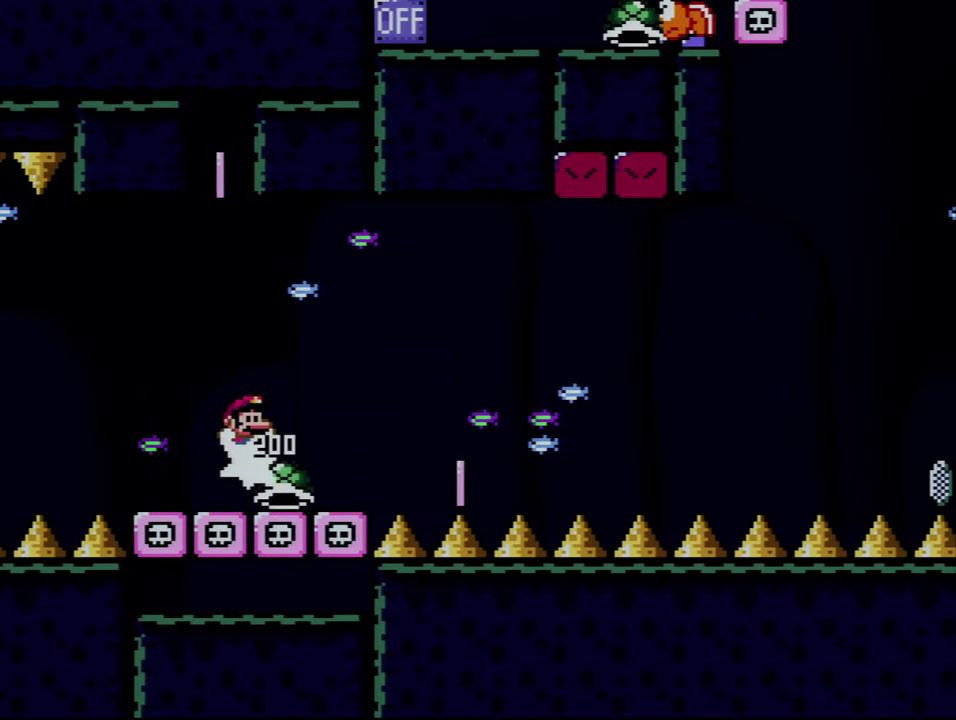
{"buttons": ["B", "Y"], "events": [[100, "DPAD_RIGHT", "up"], [167, "DPAD_LEFT", "down"], [200, "B", "up"], [317, "B", "down"], [417, "DPAD_LEFT", "up"]]}
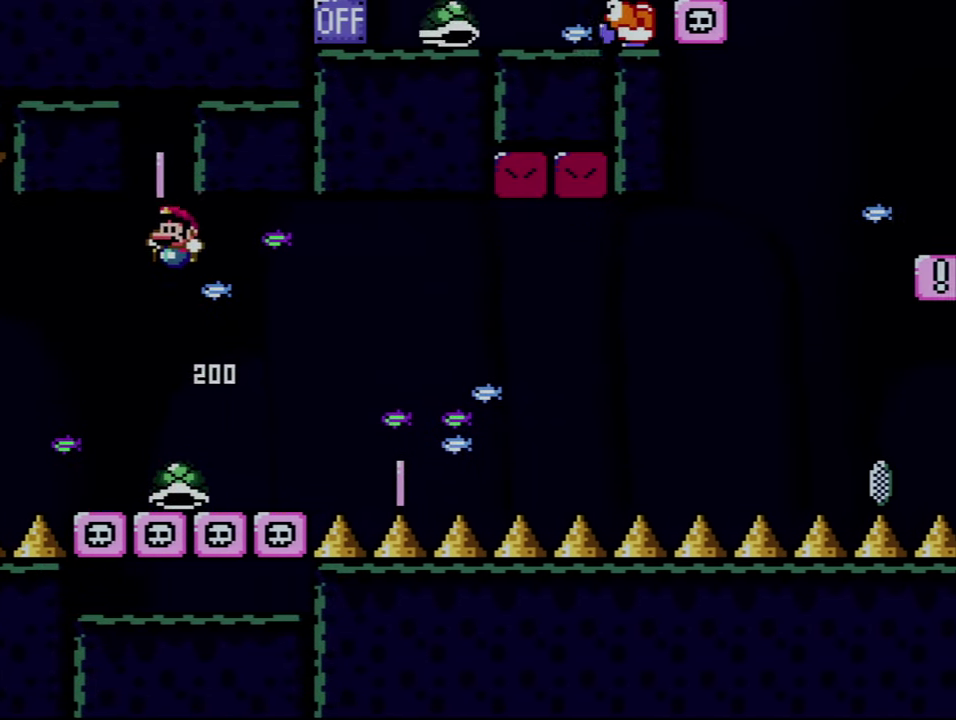
{"buttons": ["Y"], "events": [[67, "DPAD_RIGHT", "down"], [250, "DPAD_RIGHT", "up"], [317, "DPAD_LEFT", "down"], [467, "B", "up"], [467, "DPAD_LEFT", "up"]]}
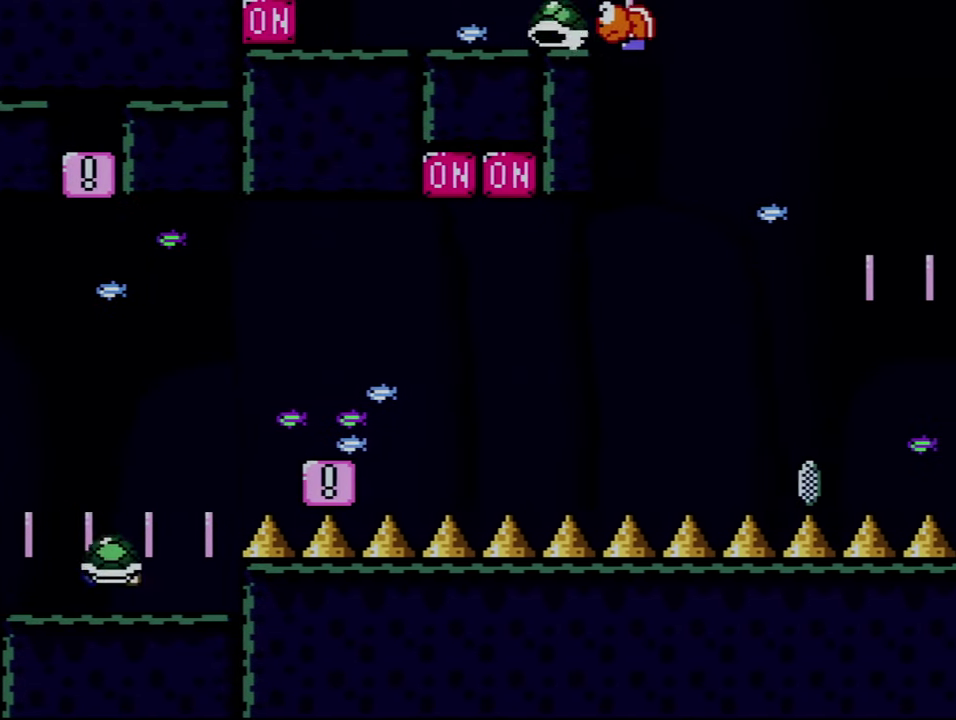
{"buttons": ["B", "Y", "DPAD_RIGHT"], "events": [[34, "DPAD_RIGHT", "down"], [200, "B", "down"]]}
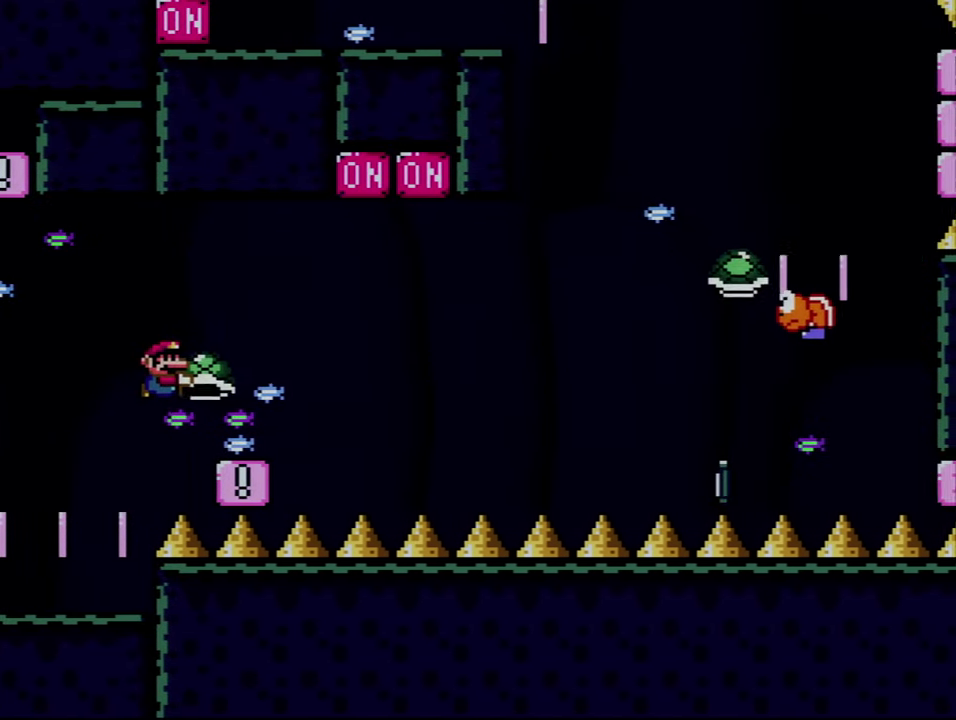
{"buttons": ["Y"], "events": [[100, "DPAD_RIGHT", "up"], [134, "DPAD_LEFT", "down"], [167, "B", "up"], [284, "DPAD_LEFT", "up"]]}
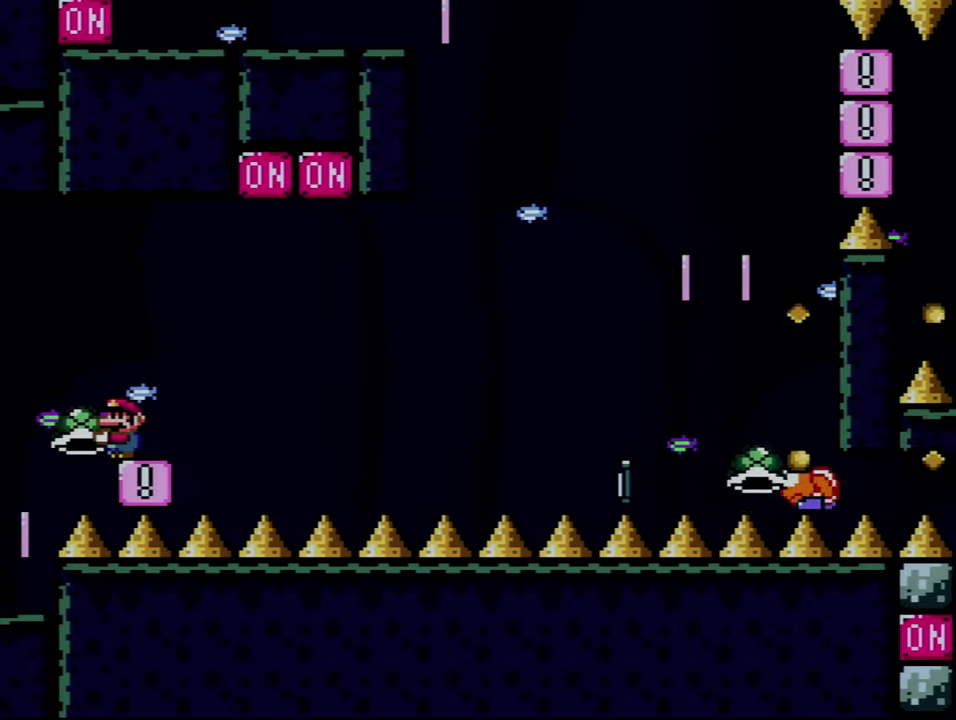
{"buttons": ["B", "Y", "DPAD_RIGHT"], "events": [[100, "DPAD_RIGHT", "down"], [350, "B", "down"]]}
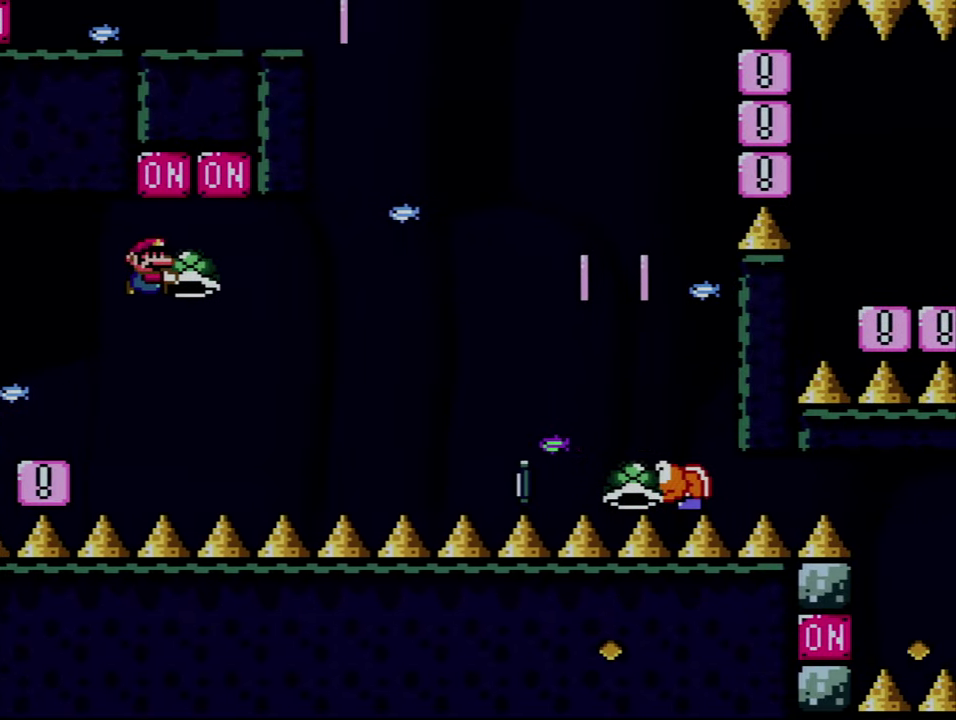
{"buttons": ["B", "Y", "DPAD_LEFT"], "events": [[133, "Y", "up"], [283, "Y", "down"], [450, "DPAD_RIGHT", "up"], [466, "DPAD_LEFT", "down"]]}
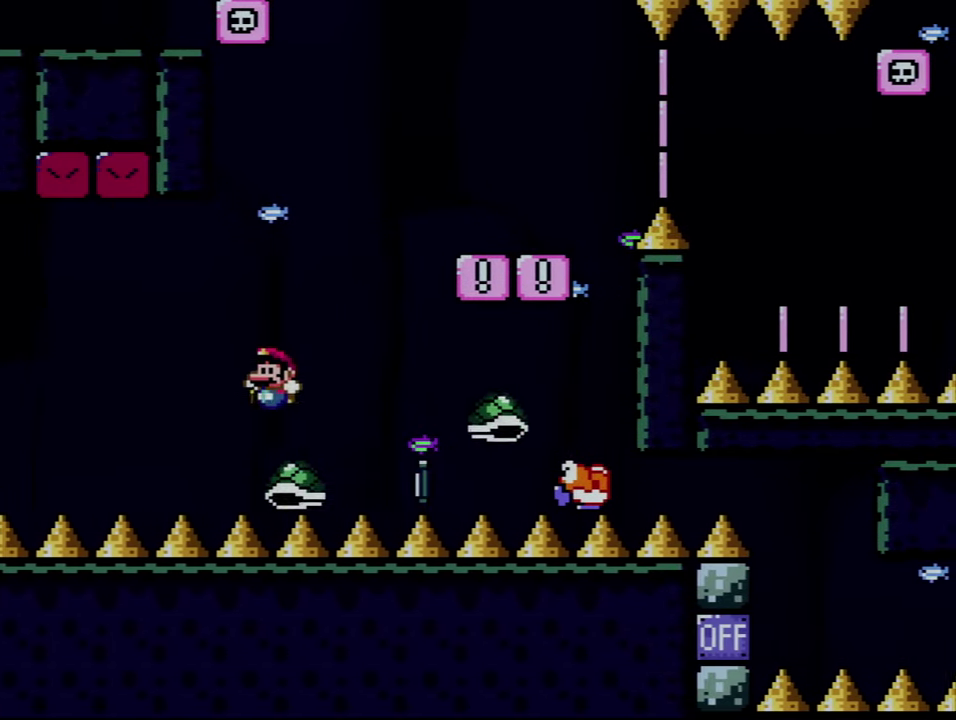
{"buttons": ["B", "Y", "DPAD_RIGHT"], "events": [[100, "DPAD_LEFT", "up"], [100, "DPAD_RIGHT", "down"]]}
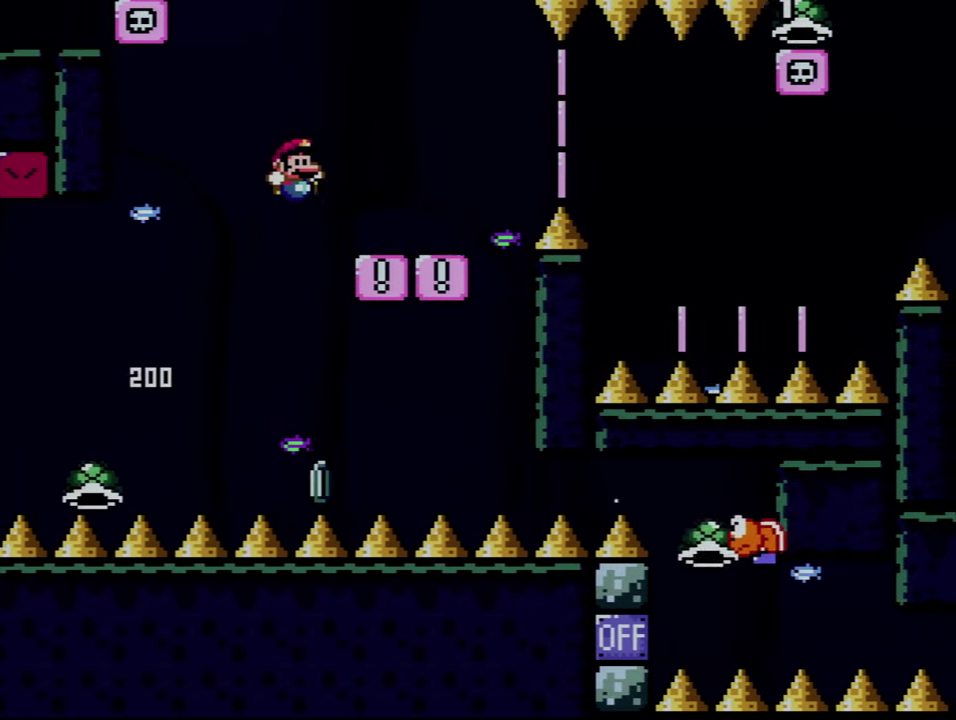
{"buttons": ["X", "DPAD_RIGHT"], "events": [[166, "DPAD_LEFT", "down"], [166, "DPAD_RIGHT", "up"], [183, "B", "up"], [183, "X", "down"], [183, "Y", "up"], [283, "DPAD_LEFT", "up"], [283, "DPAD_RIGHT", "down"]]}
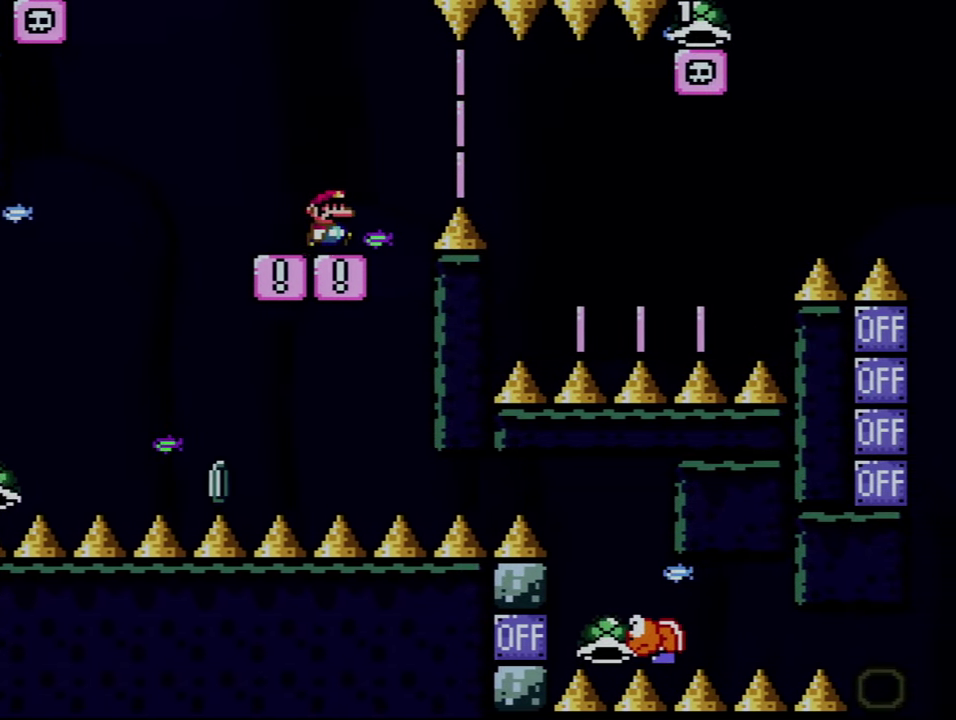
{"buttons": ["A", "X", "DPAD_RIGHT"], "events": [[33, "A", "down"], [133, "A", "up"], [250, "A", "down"]]}
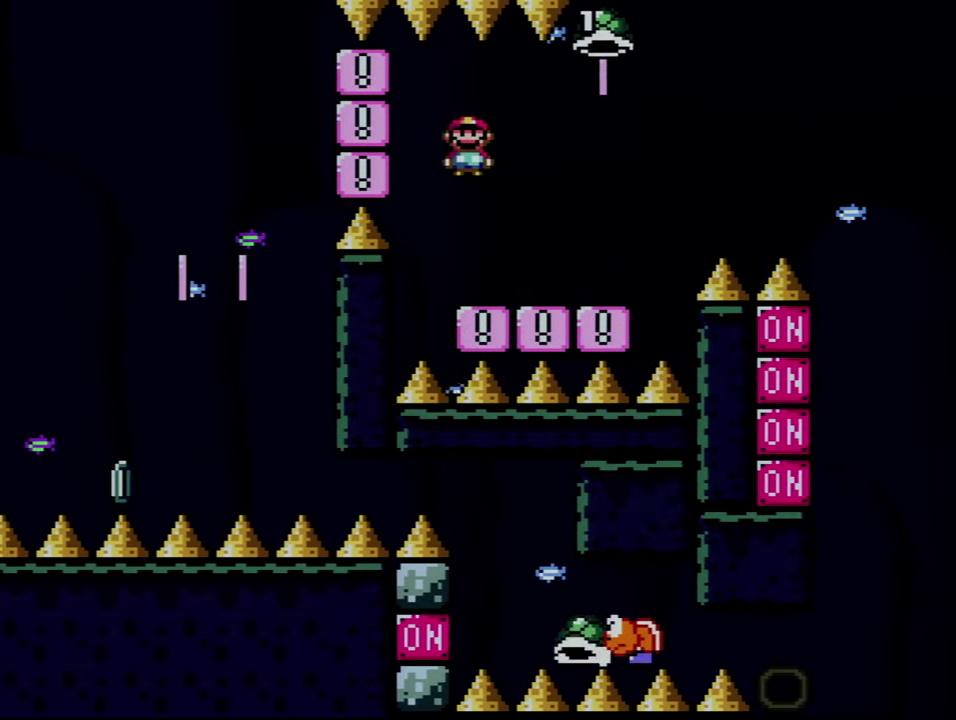
{"buttons": ["Y", "DPAD_RIGHT"], "events": [[33, "DPAD_LEFT", "down"], [33, "DPAD_RIGHT", "up"], [250, "A", "up"], [350, "DPAD_LEFT", "up"], [350, "X", "up"], [383, "DPAD_RIGHT", "down"], [383, "Y", "down"]]}
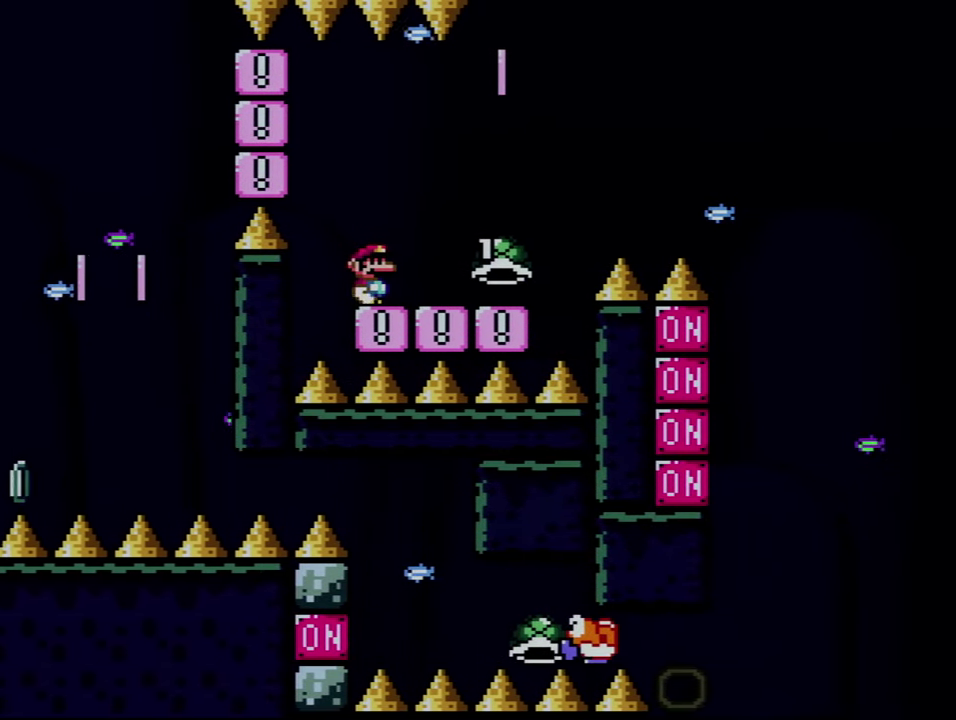
{"buttons": ["B", "Y", "DPAD_RIGHT"], "events": [[433, "B", "down"]]}
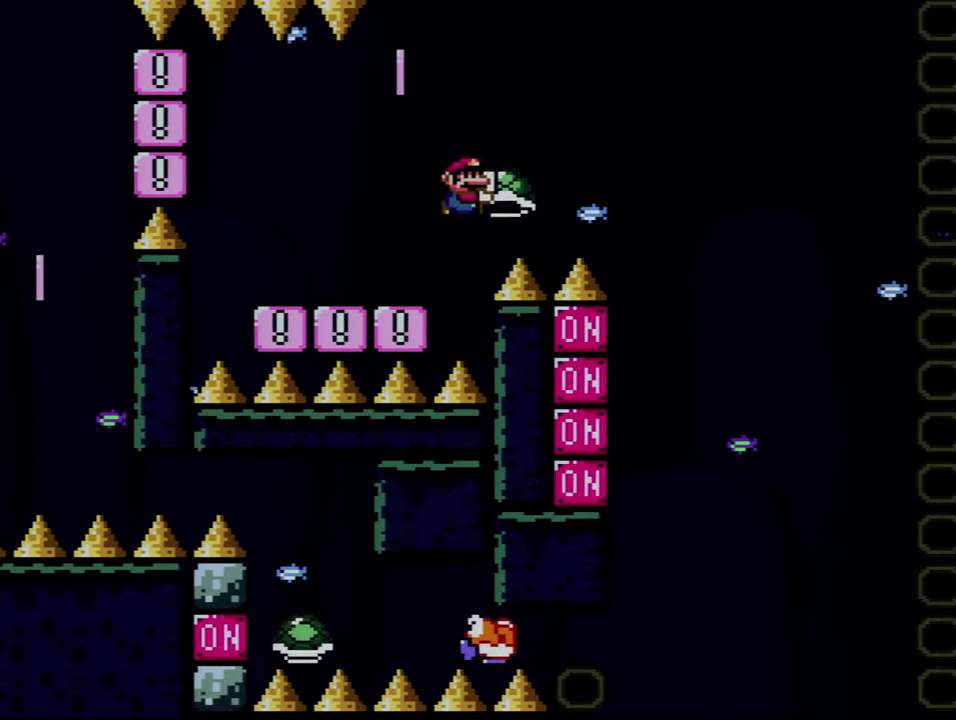
{"buttons": ["B", "DPAD_DOWN"], "events": [[283, "DPAD_RIGHT", "up"], [316, "DPAD_LEFT", "down"], [383, "DPAD_DOWN", "down"], [383, "Y", "up"], [416, "DPAD_LEFT", "up"]]}
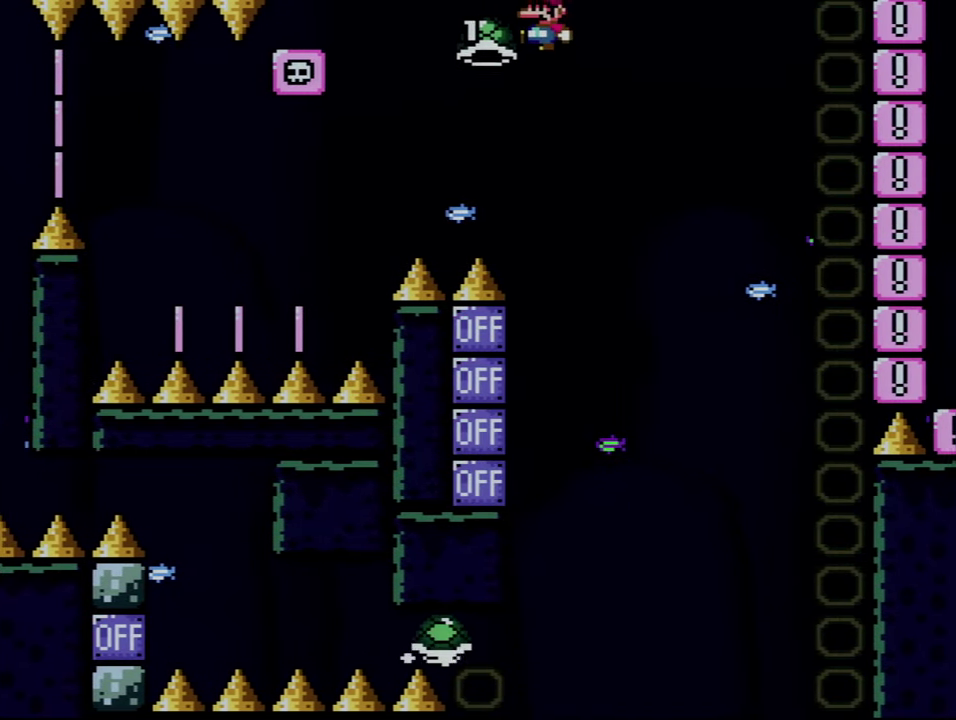
{"buttons": ["B", "DPAD_RIGHT"], "events": [[33, "DPAD_RIGHT", "down"], [100, "DPAD_RIGHT", "up"], [133, "DPAD_DOWN", "up"], [200, "DPAD_LEFT", "down"], [350, "DPAD_LEFT", "up"], [466, "DPAD_RIGHT", "down"]]}
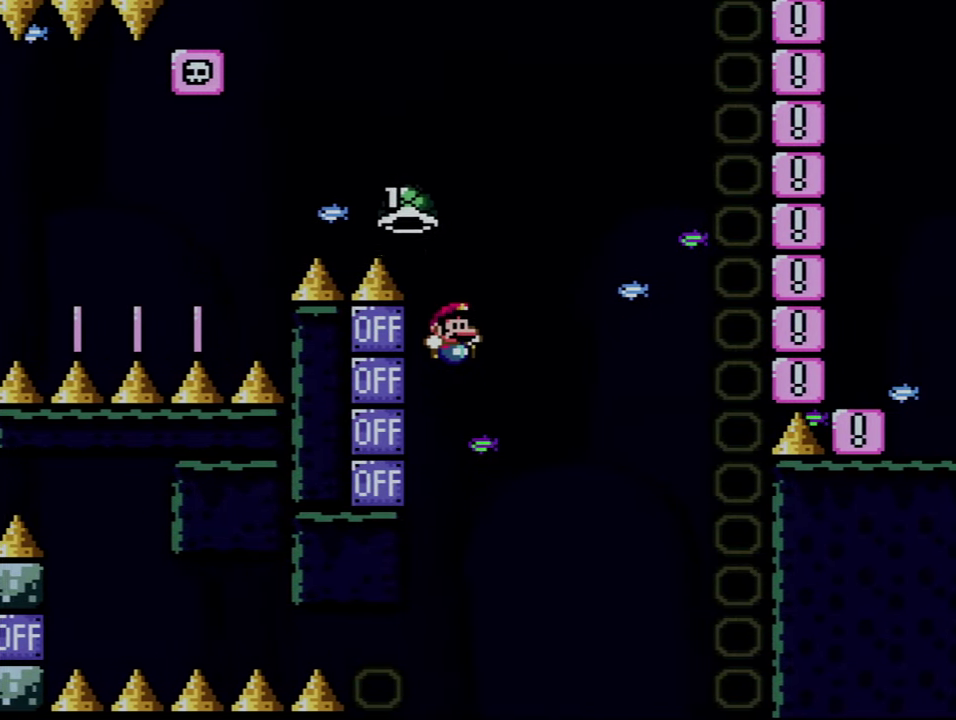
{"buttons": ["A"], "events": [[100, "B", "up"], [216, "DPAD_RIGHT", "up"], [250, "A", "down"], [416, "A", "up"], [483, "A", "down"]]}
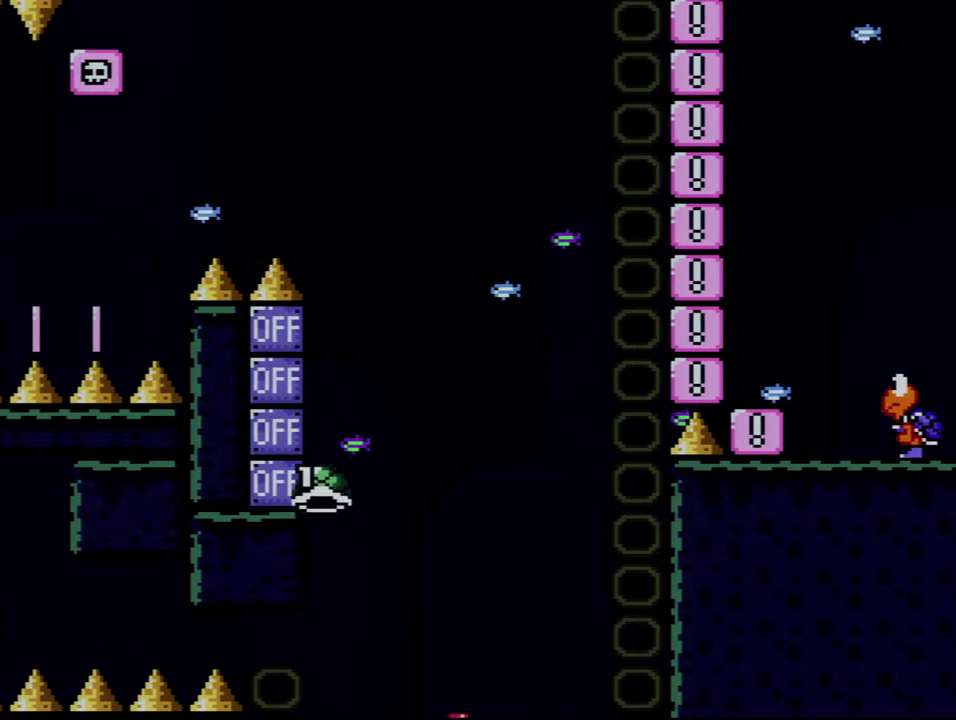
{"buttons": ["A"], "events": [[66, "A", "up"], [166, "A", "down"], [283, "A", "up"], [350, "A", "down"]]}
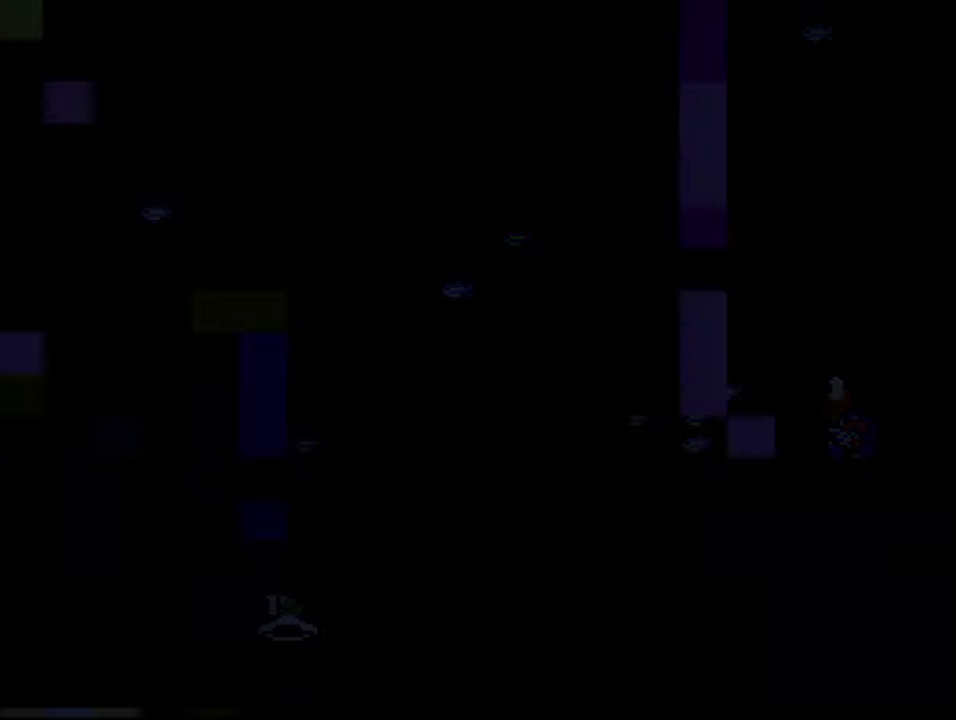
{"buttons": ["A"], "events": []}
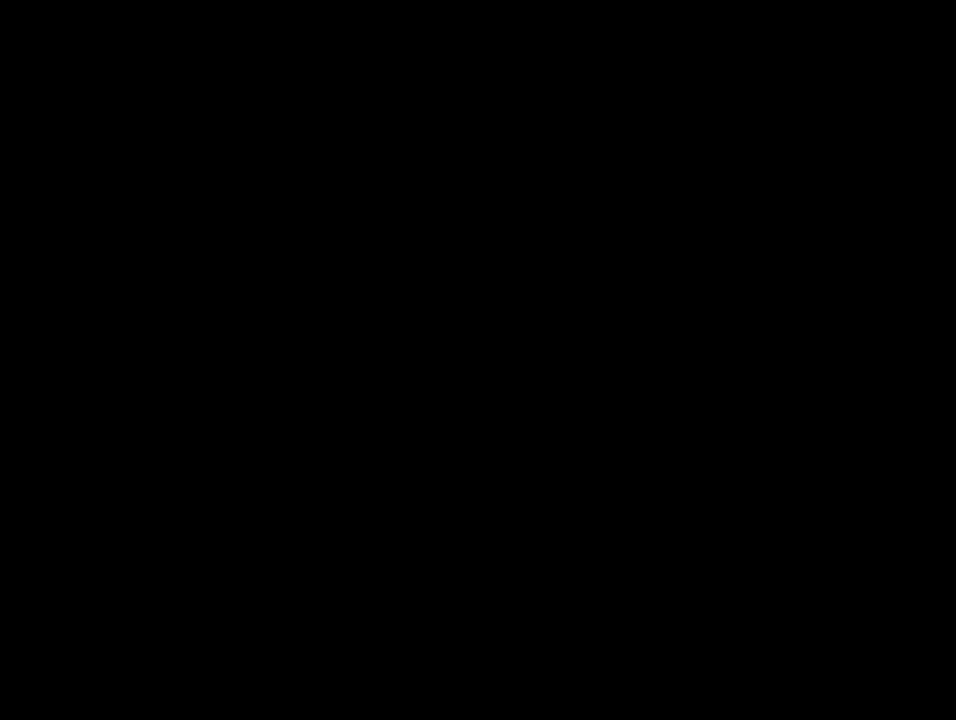
{"buttons": ["Y"], "events": [[433, "A", "up"], [500, "Y", "down"]]}
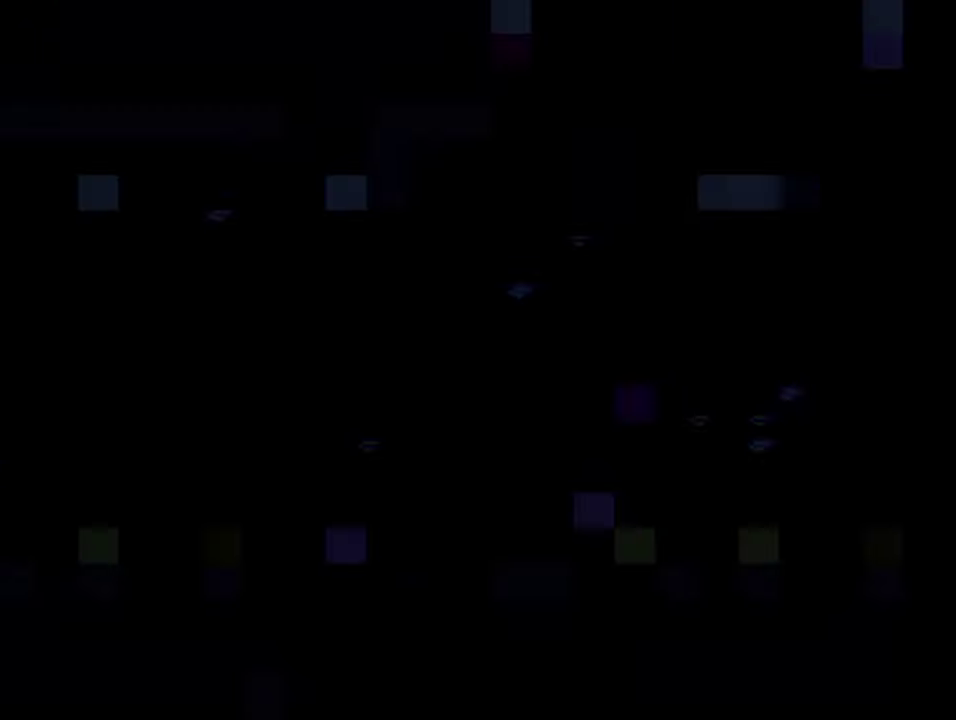
{"buttons": ["Y"], "events": []}
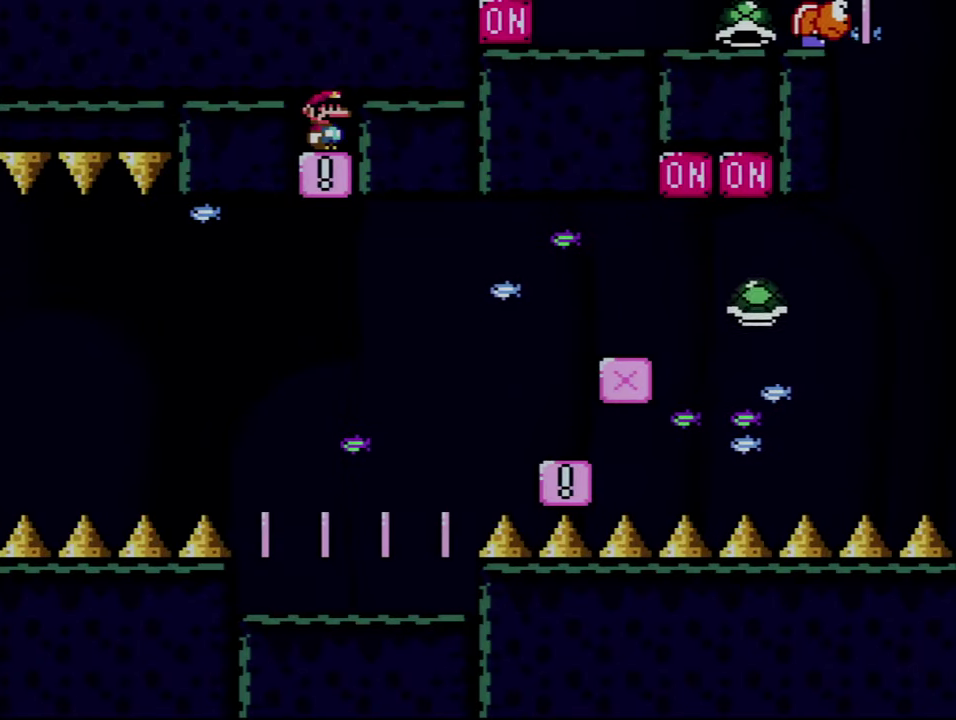
{"buttons": ["Y"], "events": []}
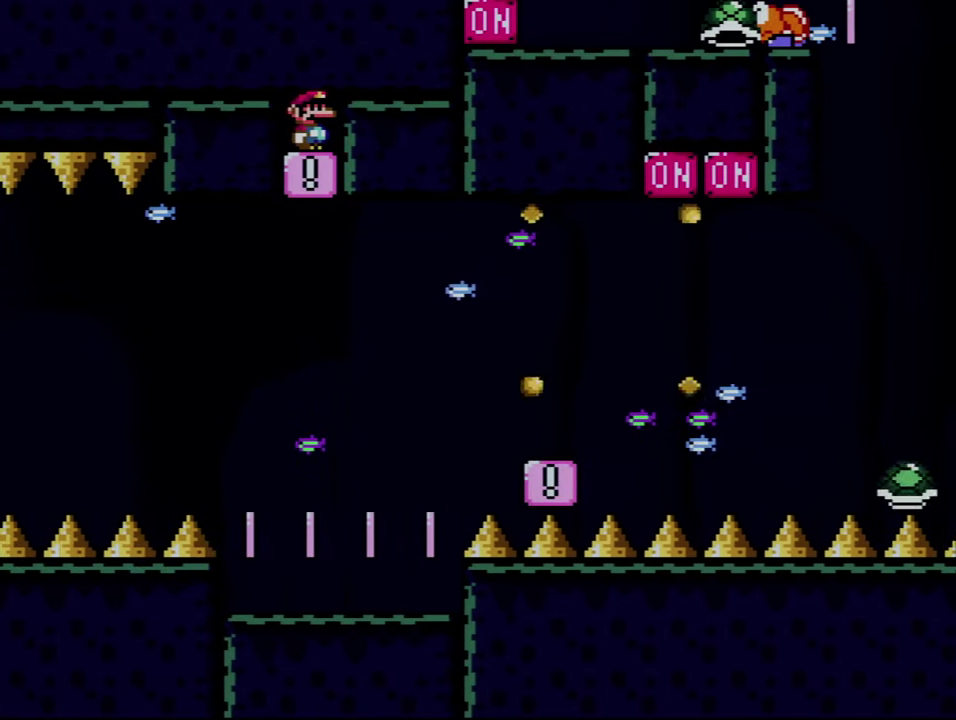
{"buttons": ["Y"], "events": []}
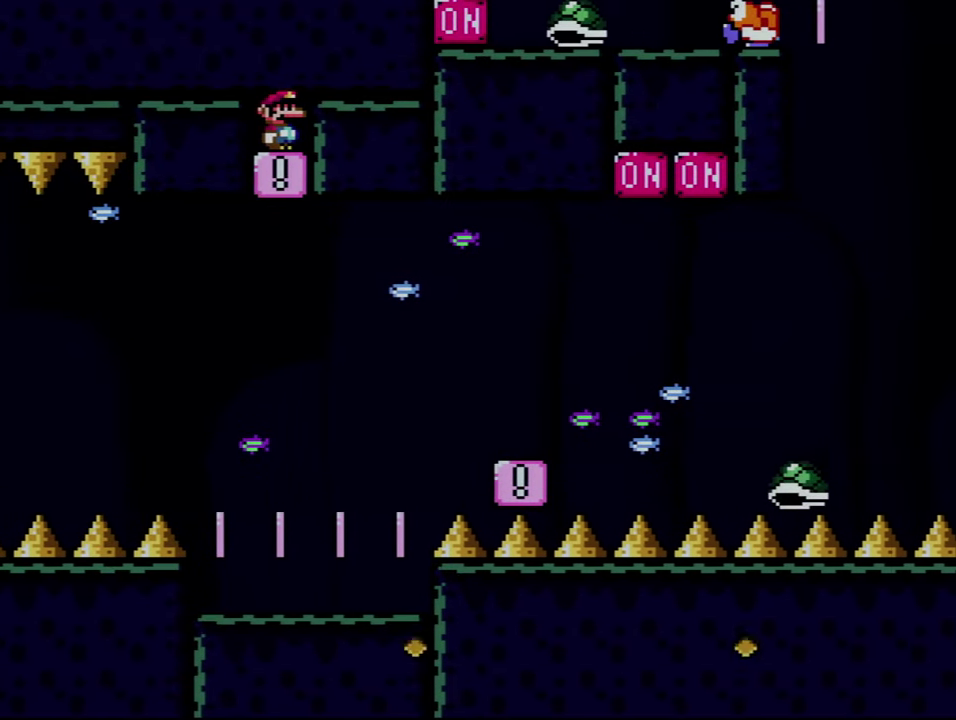
{"buttons": ["Y", "DPAD_RIGHT"], "events": [[433, "DPAD_RIGHT", "down"]]}
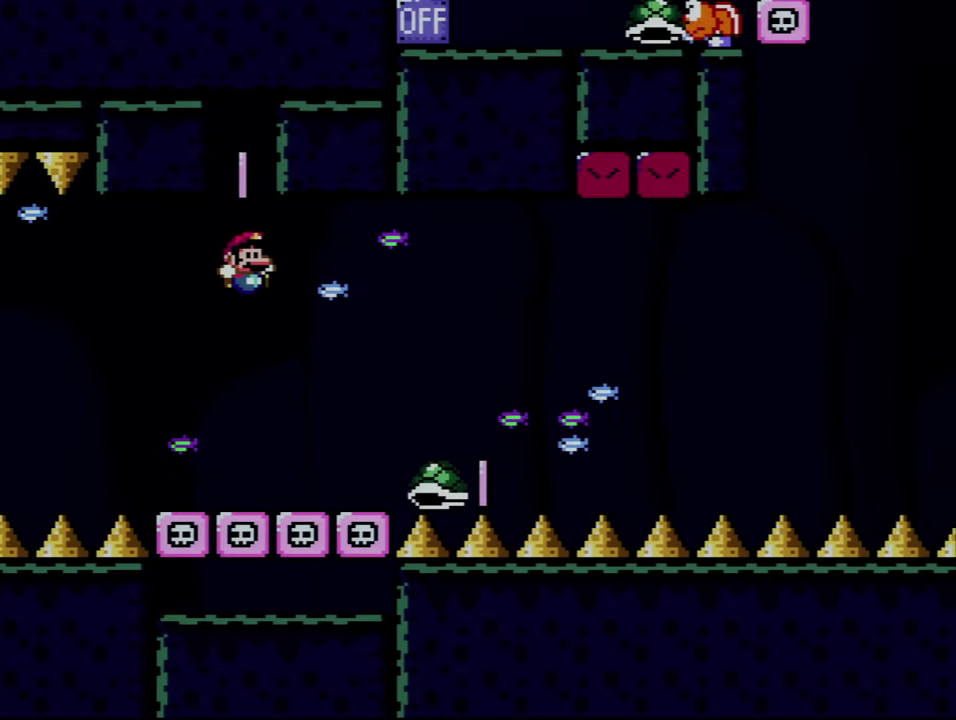
{"buttons": ["Y", "DPAD_LEFT"], "events": [[67, "B", "down"], [217, "DPAD_RIGHT", "up"], [250, "DPAD_LEFT", "down"], [450, "B", "up"]]}